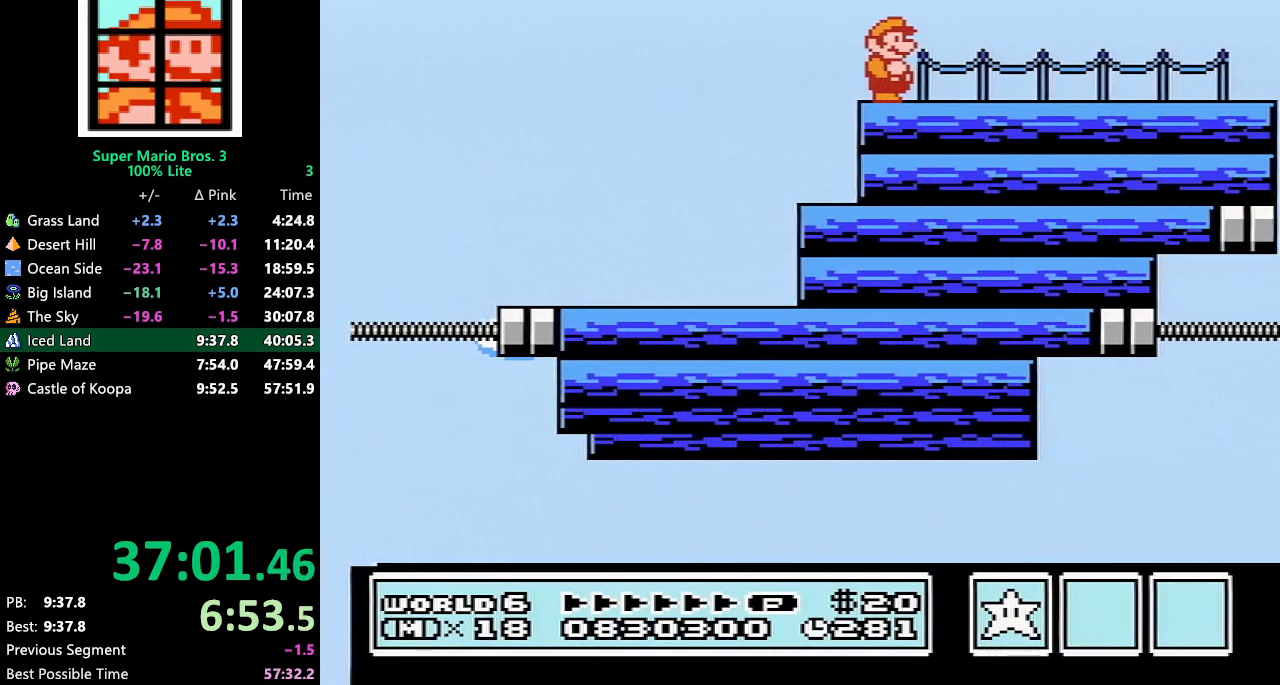
Gameplay with a controller (Nintendo layout); each line is a JSON object with the inputs held at the frame after it. "events" lists button and stick changes between this image and that frame as [ms after this image, input, new state], when the widget could be followed in between. Not read: L3 R3.
{"buttons": [], "events": []}
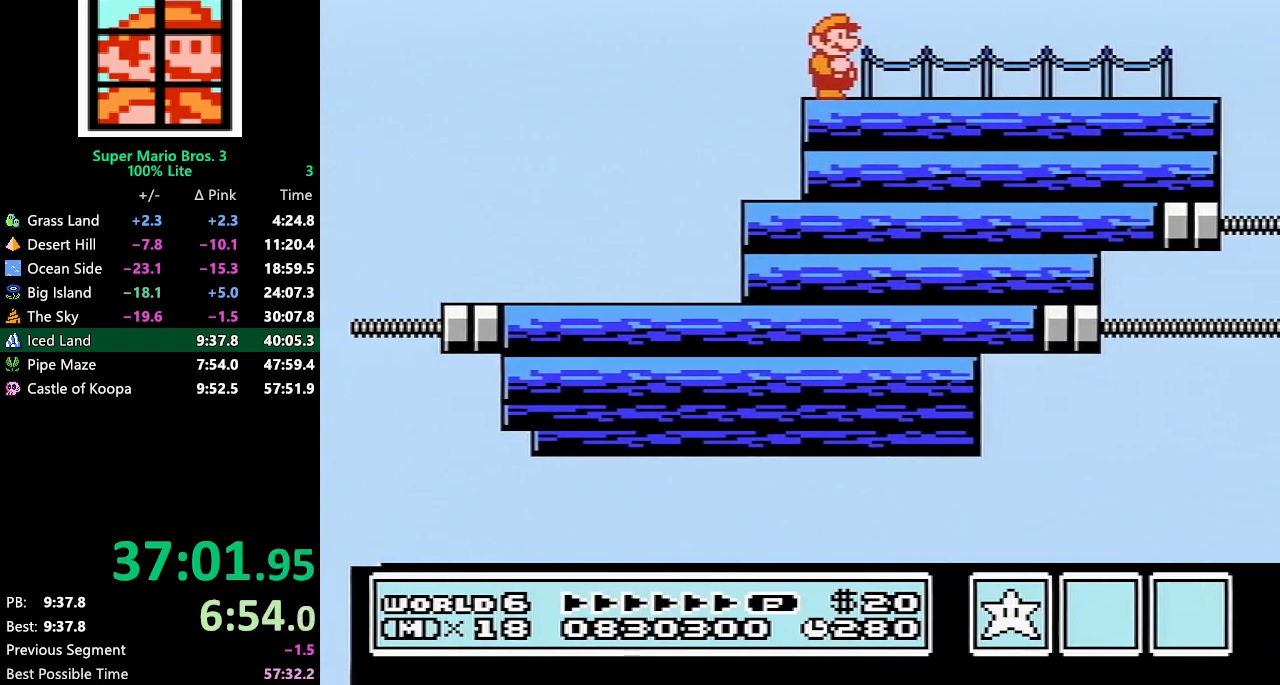
{"buttons": [], "events": []}
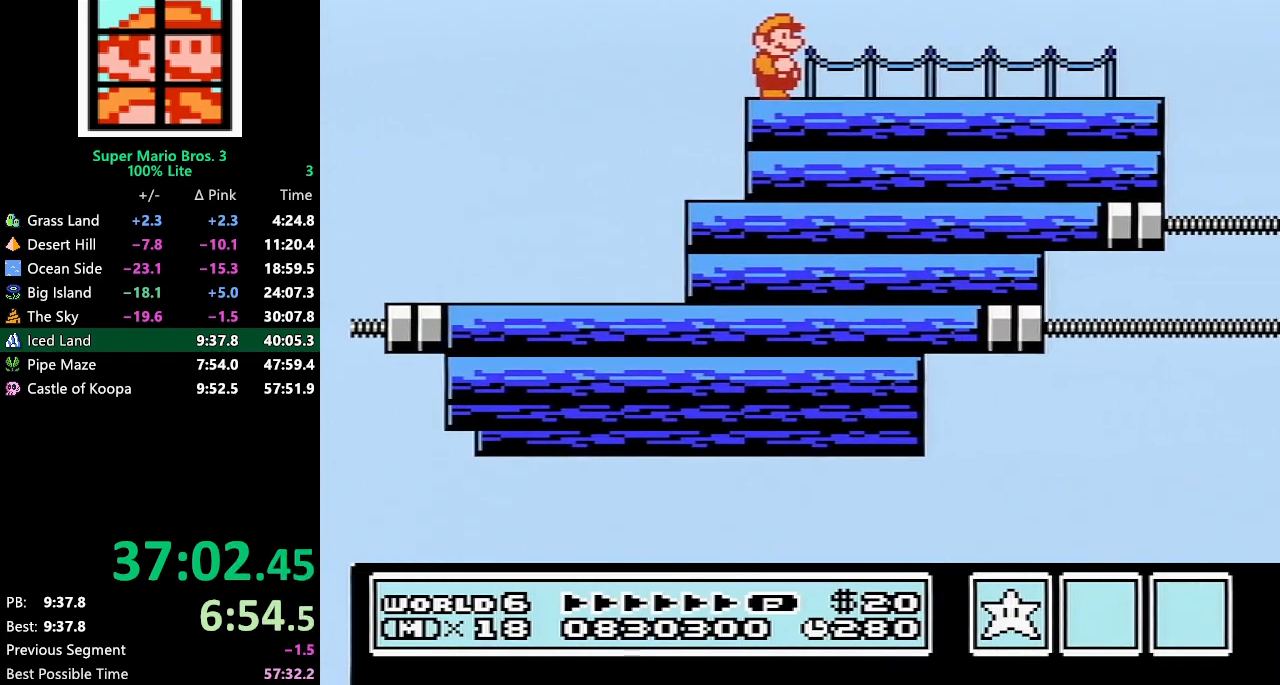
{"buttons": [], "events": []}
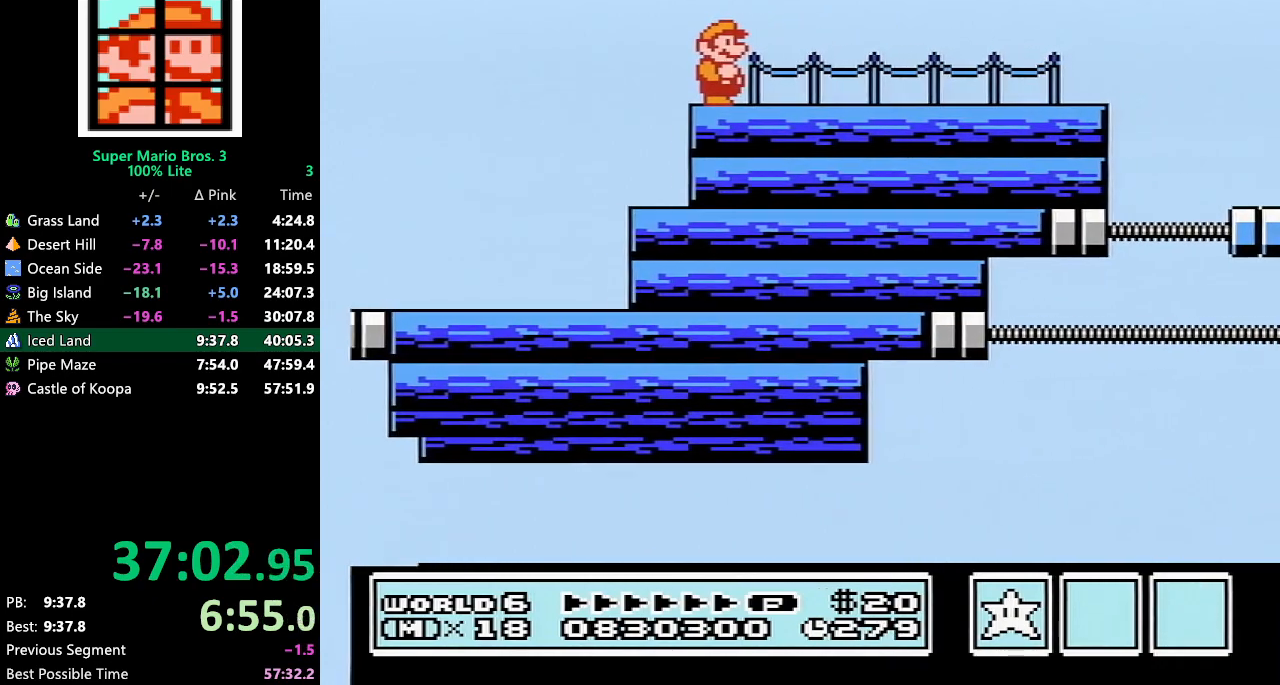
{"buttons": [], "events": [[350, "B", "down"], [383, "B", "up"], [450, "B", "down"], [500, "B", "up"]]}
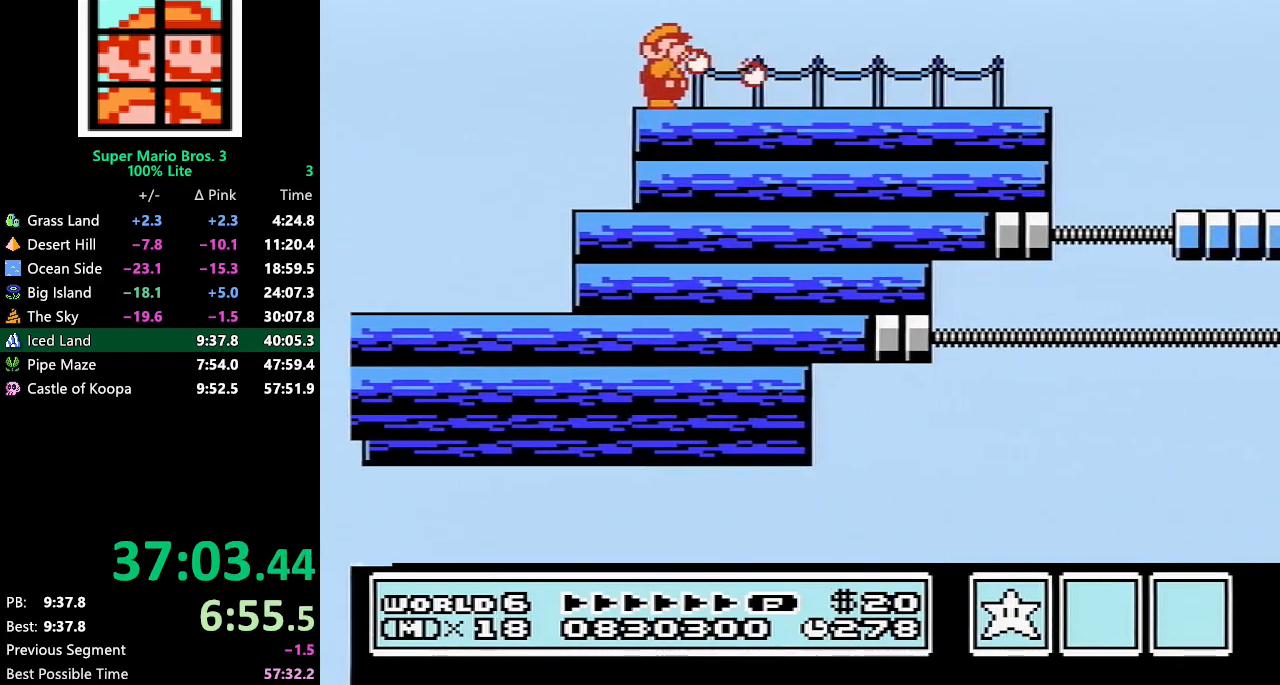
{"buttons": [], "events": []}
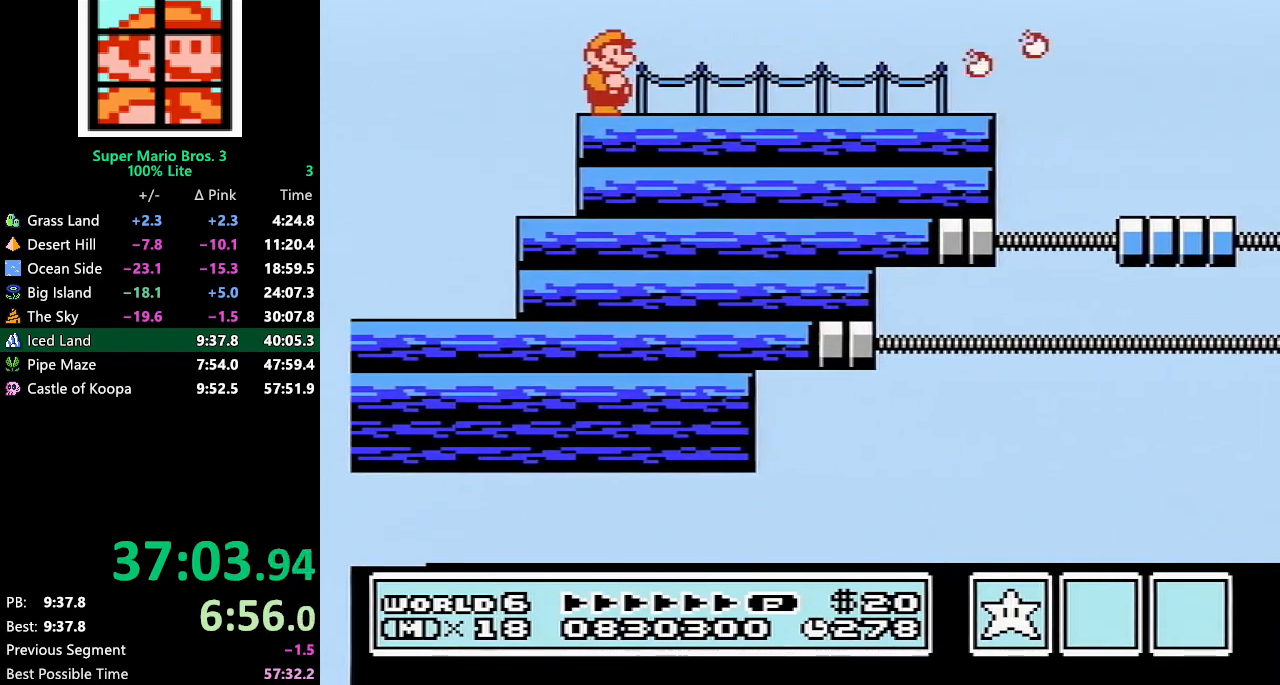
{"buttons": [], "events": [[317, "DPAD_DOWN", "down"], [383, "DPAD_DOWN", "up"], [450, "B", "down"], [483, "B", "up"]]}
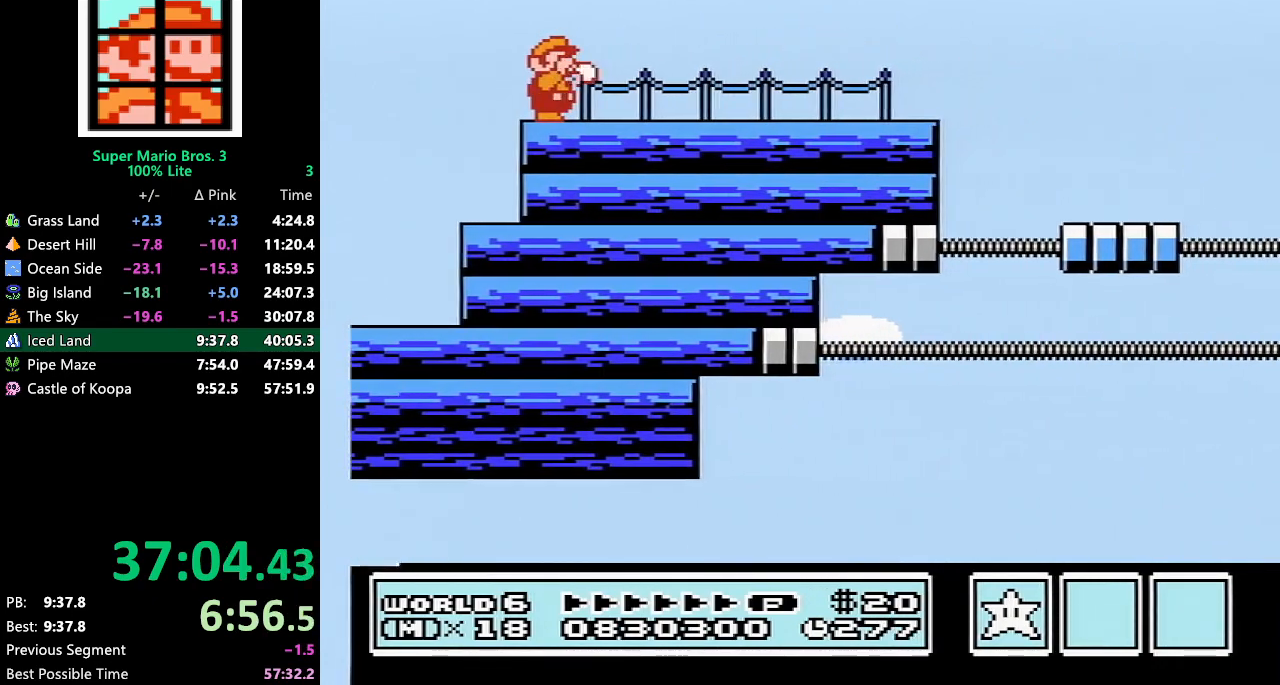
{"buttons": ["DPAD_LEFT"], "events": [[33, "B", "down"], [100, "DPAD_RIGHT", "down"], [133, "B", "up"], [350, "DPAD_RIGHT", "up"], [450, "DPAD_LEFT", "down"]]}
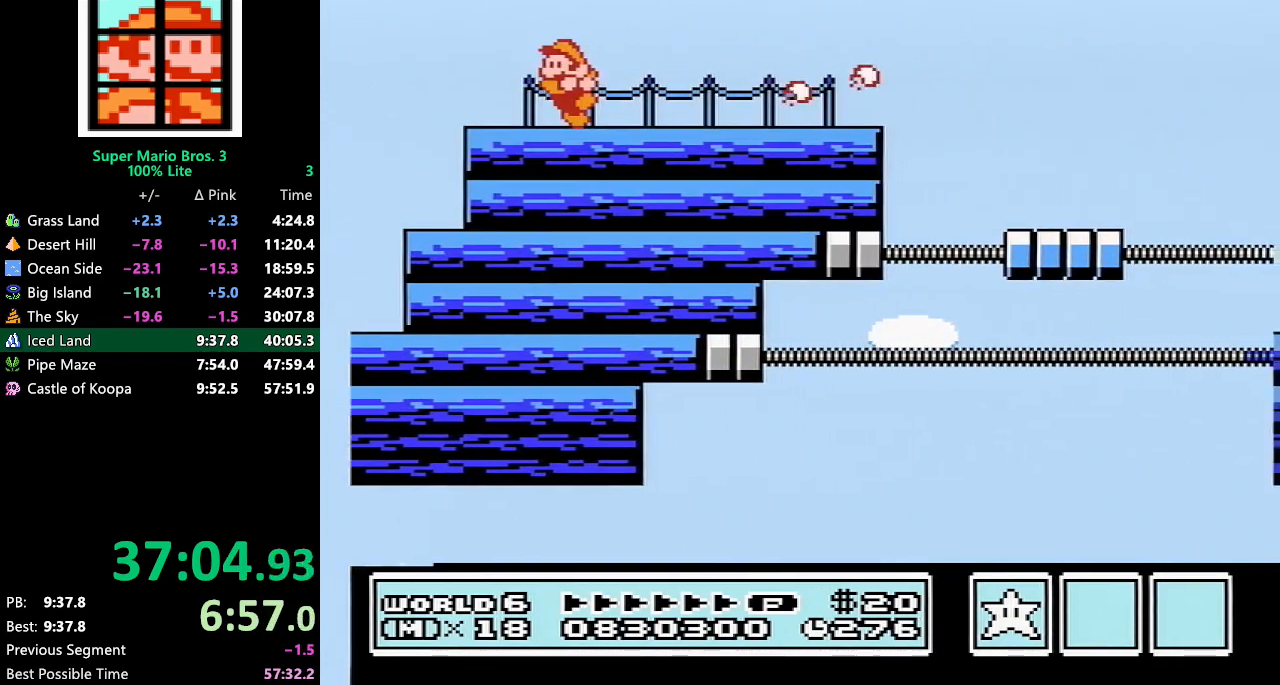
{"buttons": [], "events": [[17, "DPAD_LEFT", "up"], [50, "B", "down"], [167, "B", "up"], [233, "B", "down"], [367, "B", "up"], [417, "B", "down"], [483, "B", "up"]]}
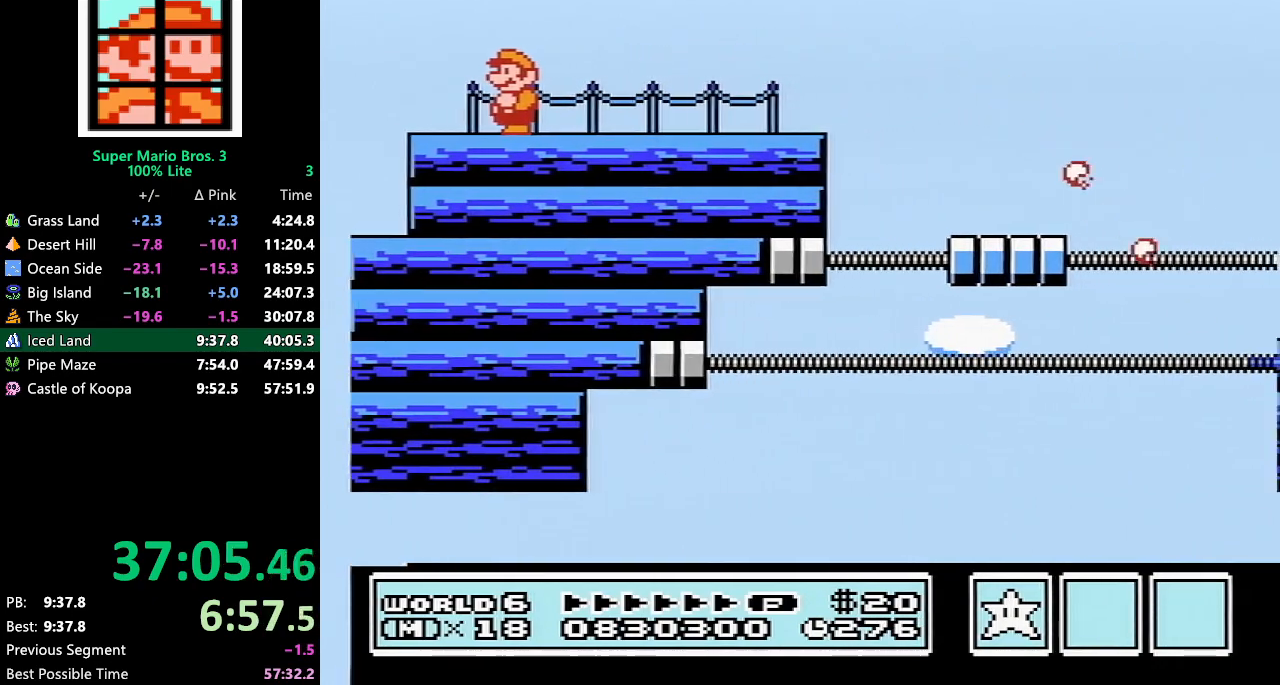
{"buttons": ["DPAD_LEFT"], "events": [[17, "B", "down"], [50, "DPAD_LEFT", "down"], [67, "B", "up"], [133, "DPAD_LEFT", "up"], [367, "B", "down"], [383, "B", "up"], [417, "B", "down"], [483, "B", "up"], [483, "DPAD_LEFT", "down"]]}
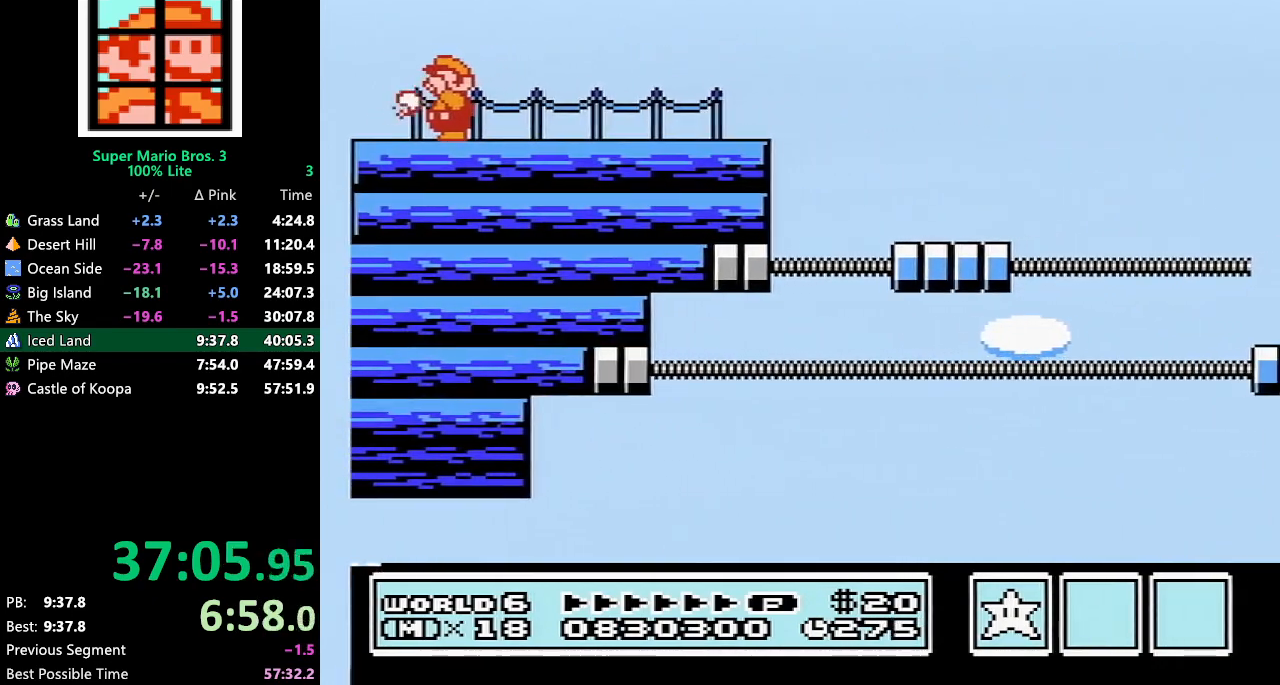
{"buttons": ["B", "DPAD_LEFT"], "events": [[17, "B", "down"]]}
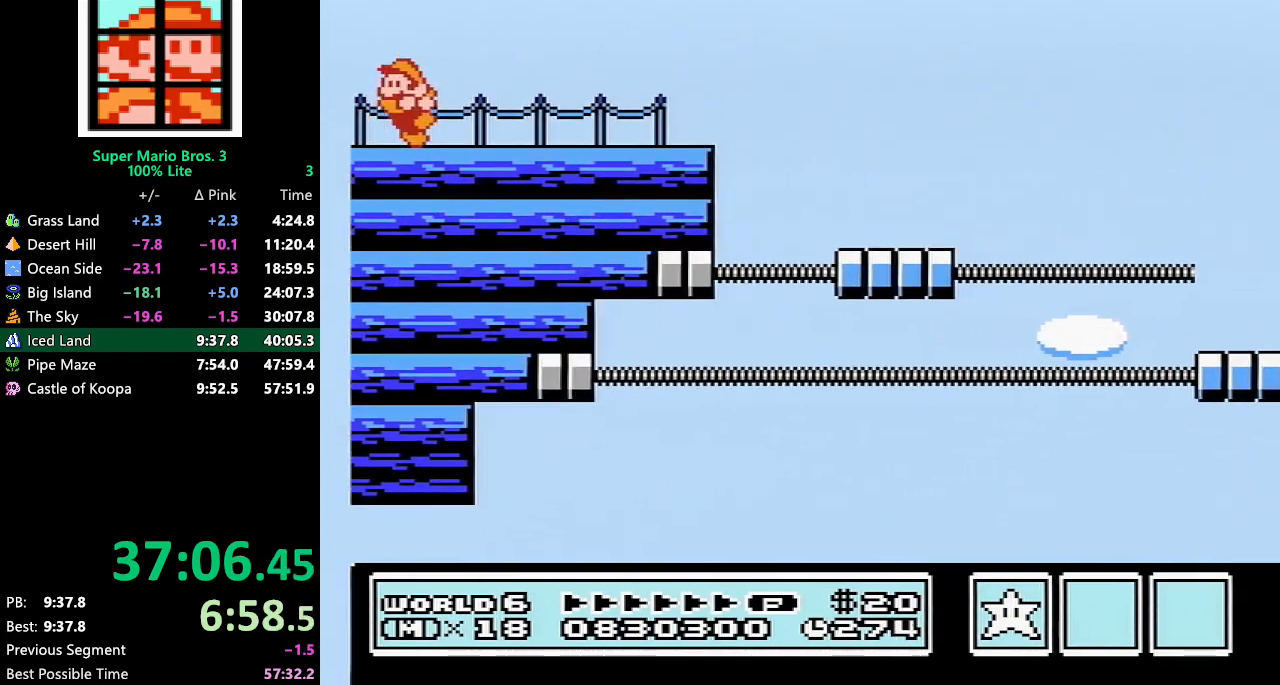
{"buttons": ["B", "DPAD_LEFT"], "events": []}
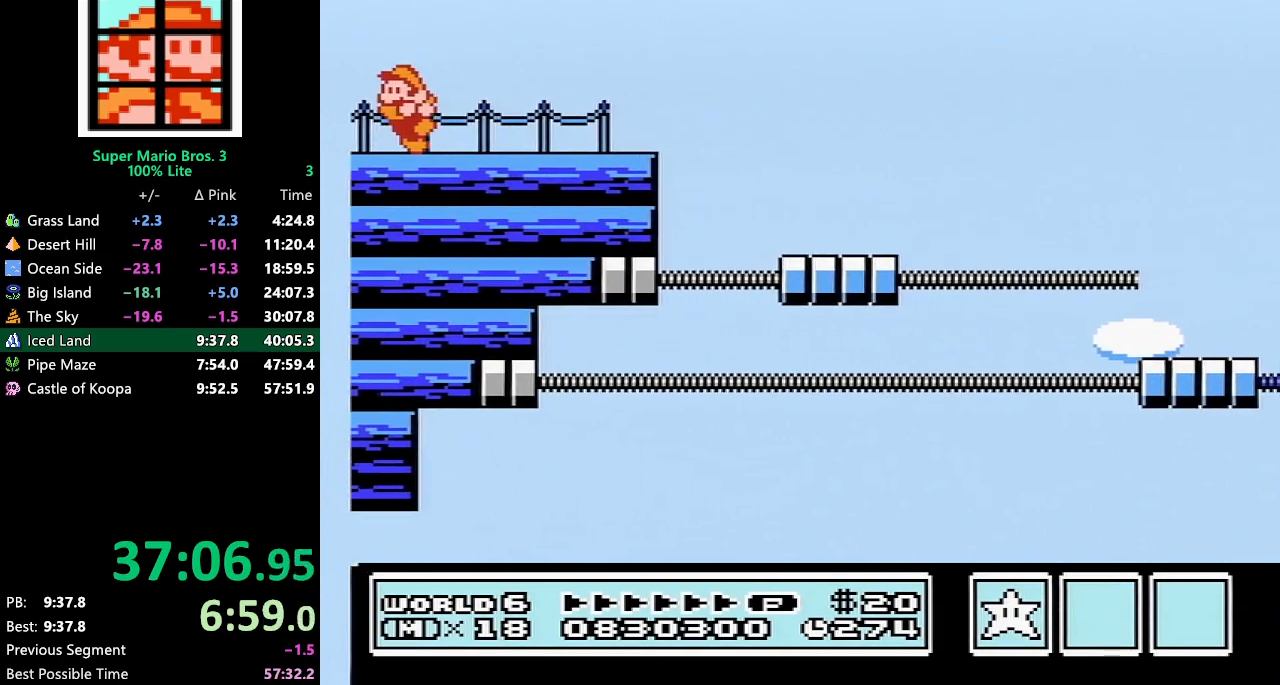
{"buttons": ["B", "DPAD_RIGHT"], "events": [[233, "DPAD_LEFT", "up"], [317, "DPAD_RIGHT", "down"]]}
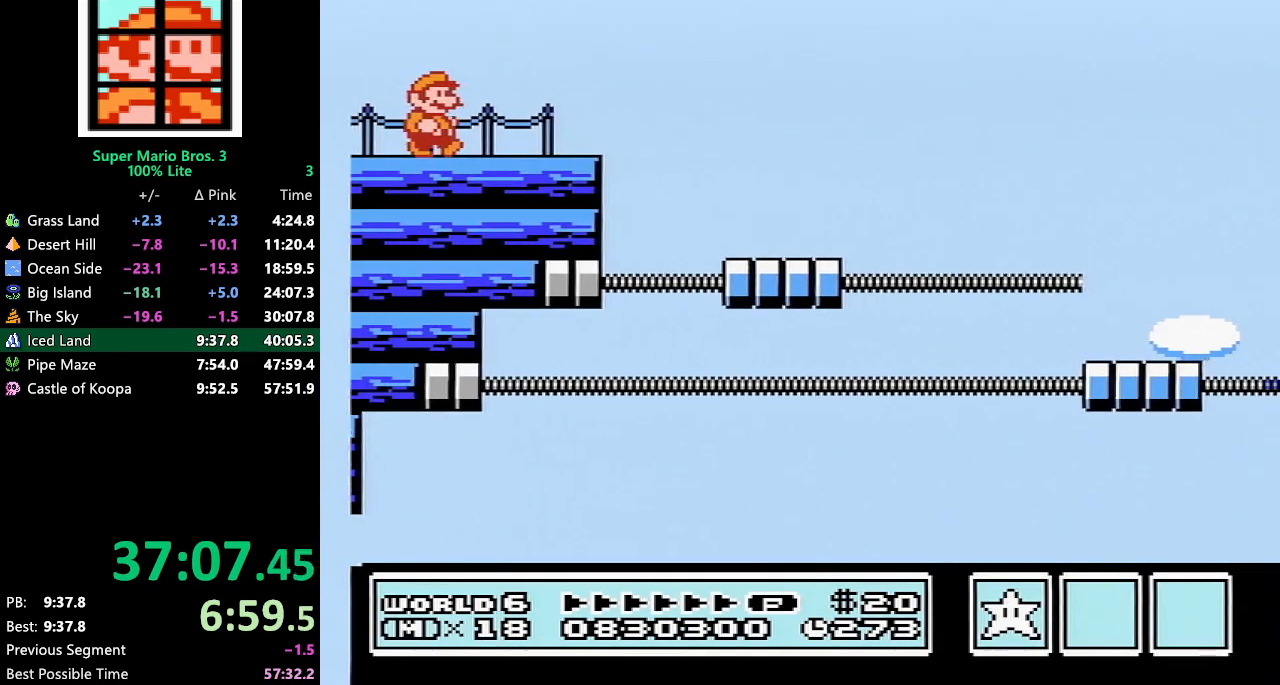
{"buttons": ["A", "B", "DPAD_RIGHT"], "events": [[300, "DPAD_RIGHT", "up"], [317, "A", "down"], [317, "DPAD_DOWN", "down"], [383, "DPAD_DOWN", "up"], [417, "DPAD_RIGHT", "down"]]}
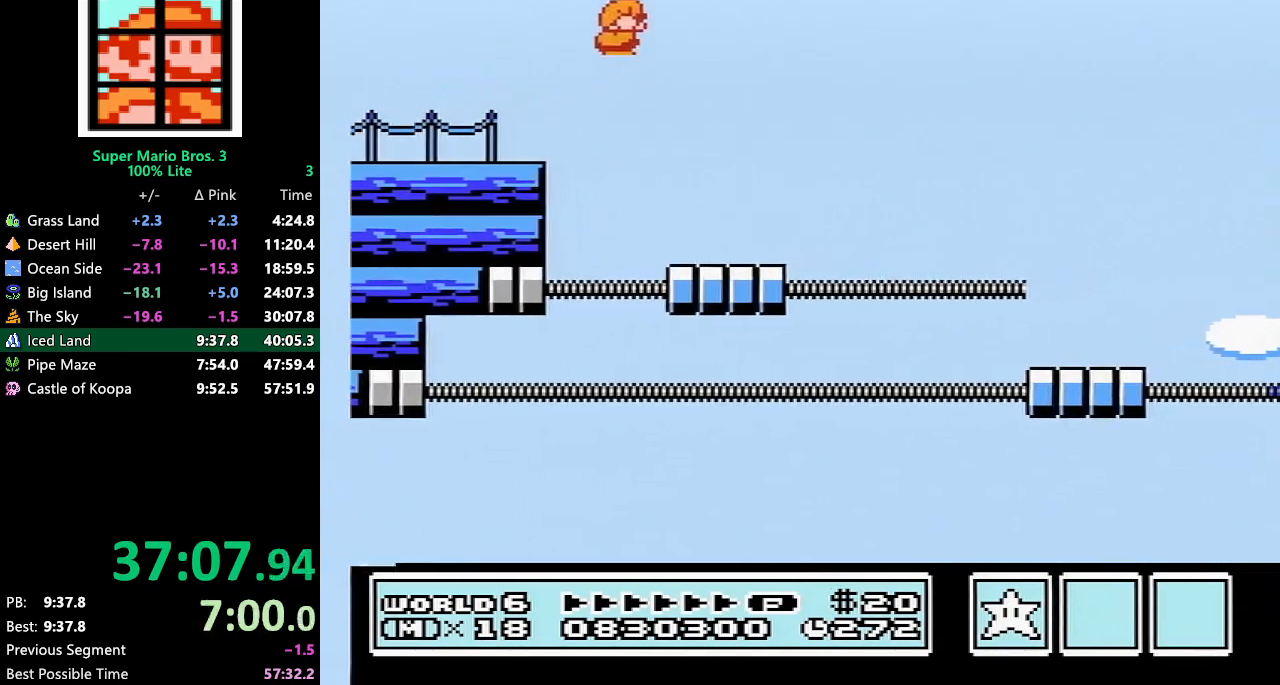
{"buttons": ["A", "B", "DPAD_RIGHT"], "events": []}
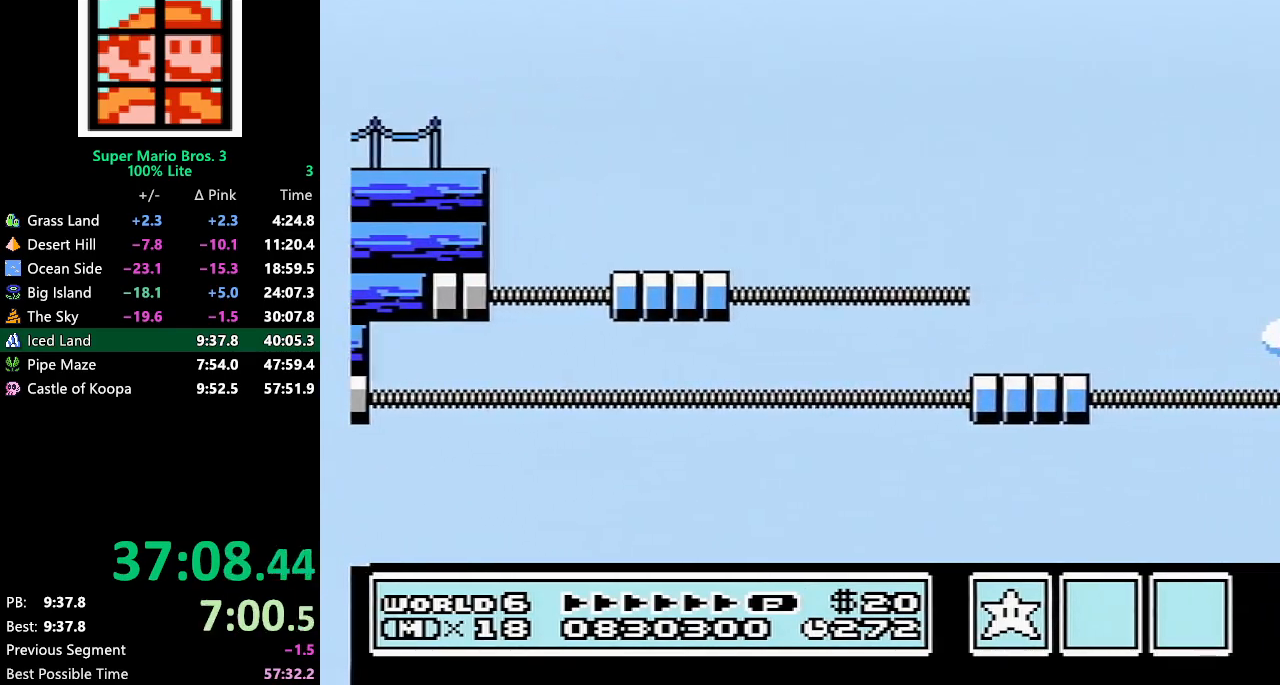
{"buttons": ["A", "B", "DPAD_RIGHT"], "events": []}
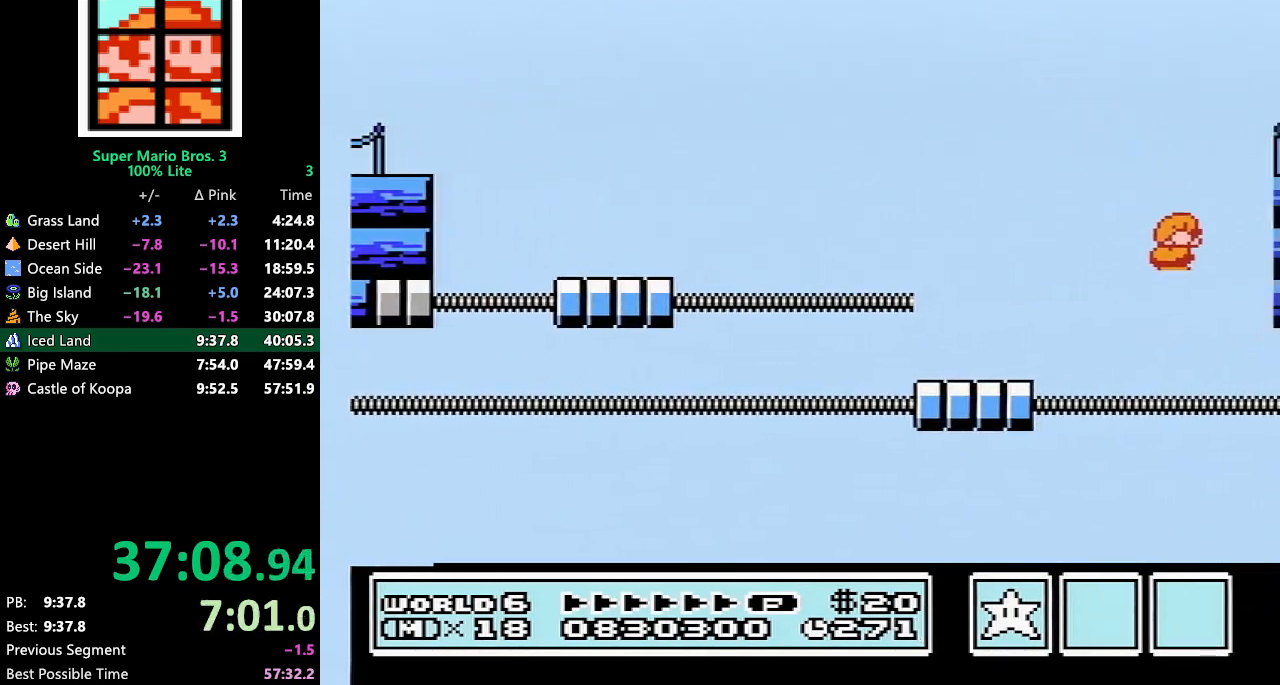
{"buttons": ["B", "DPAD_RIGHT"], "events": [[233, "A", "up"]]}
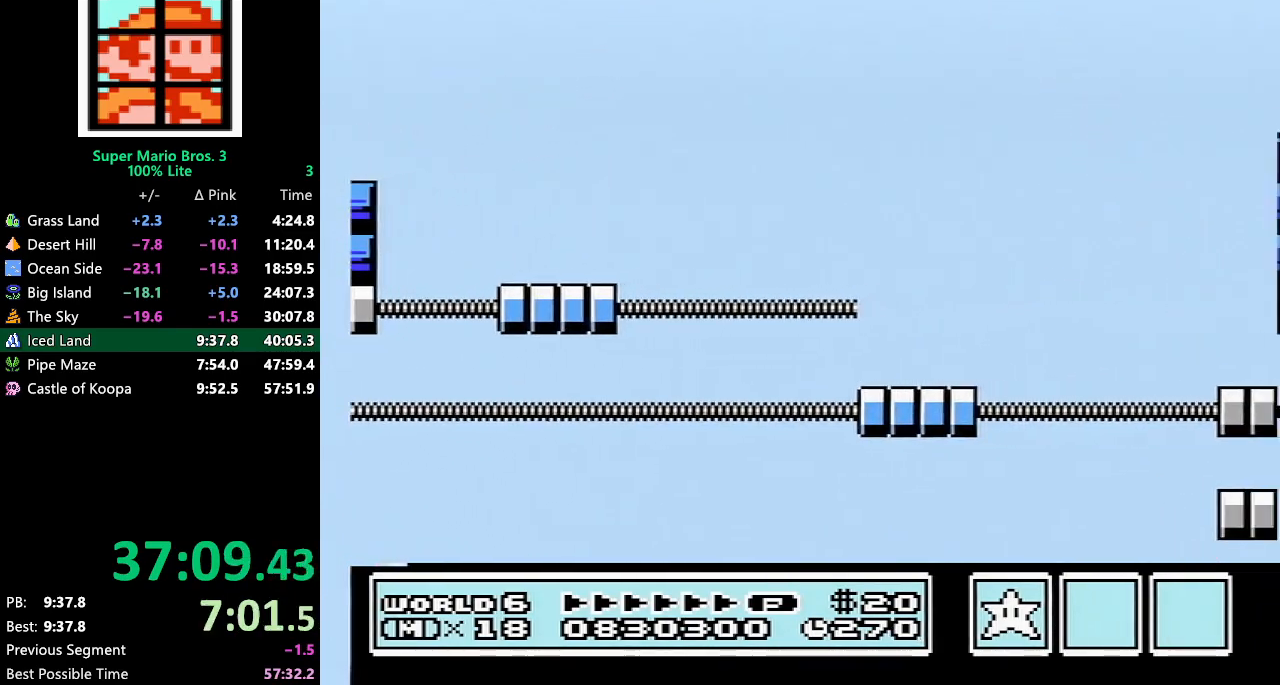
{"buttons": ["B", "DPAD_RIGHT"], "events": [[50, "DPAD_DOWN", "down"], [50, "DPAD_RIGHT", "up"], [67, "A", "down"], [200, "DPAD_DOWN", "up"], [200, "DPAD_RIGHT", "down"], [350, "A", "up"]]}
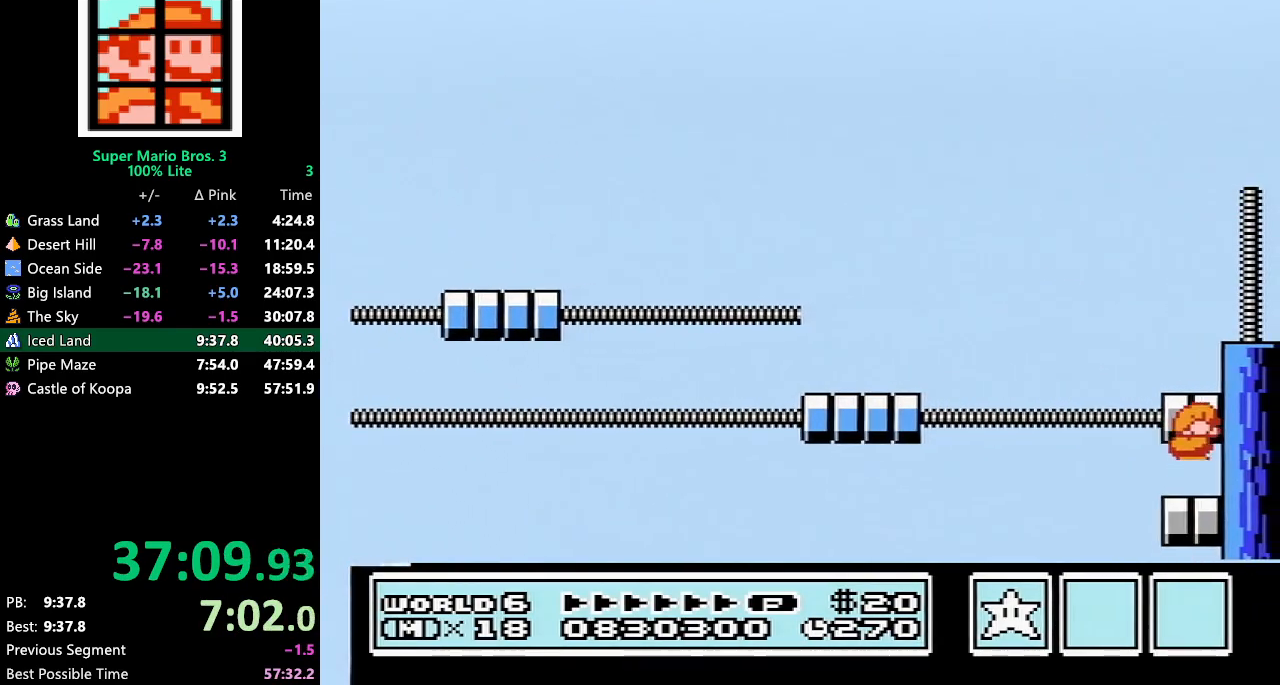
{"buttons": ["DPAD_RIGHT"], "events": [[233, "A", "down"], [450, "A", "up"], [450, "B", "up"]]}
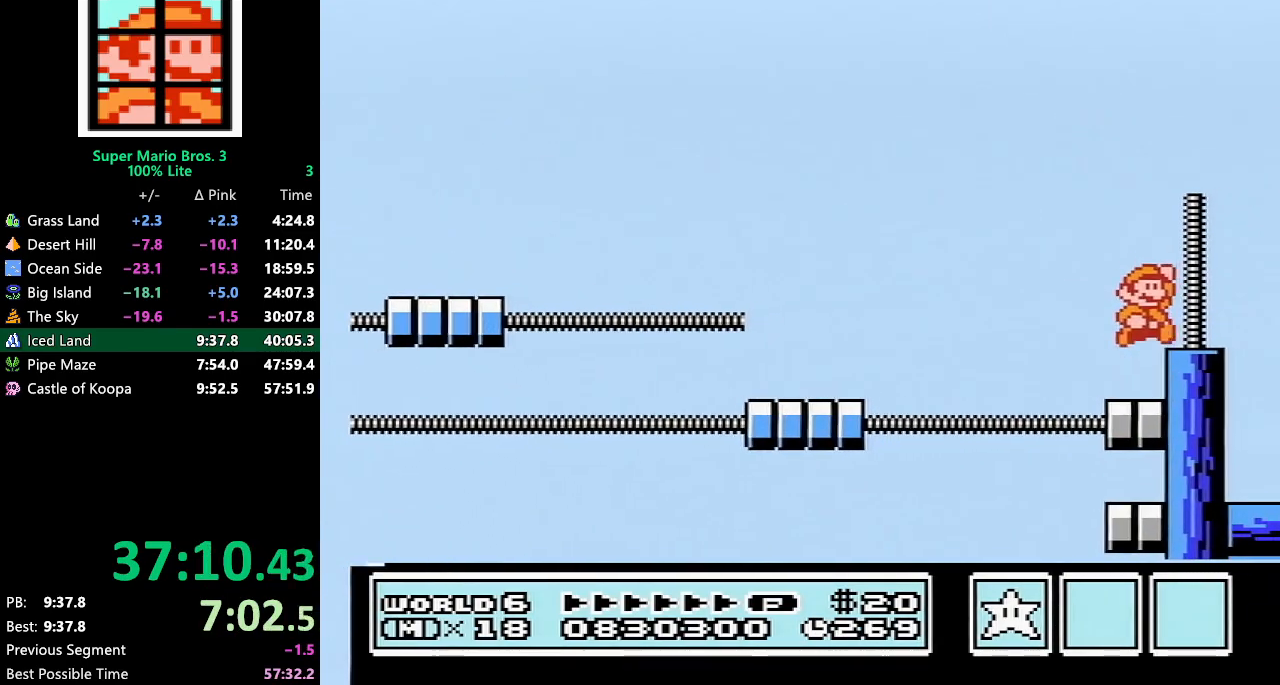
{"buttons": ["B", "DPAD_RIGHT"], "events": [[17, "B", "down"], [33, "B", "up"], [67, "B", "down"], [133, "B", "up"], [483, "B", "down"]]}
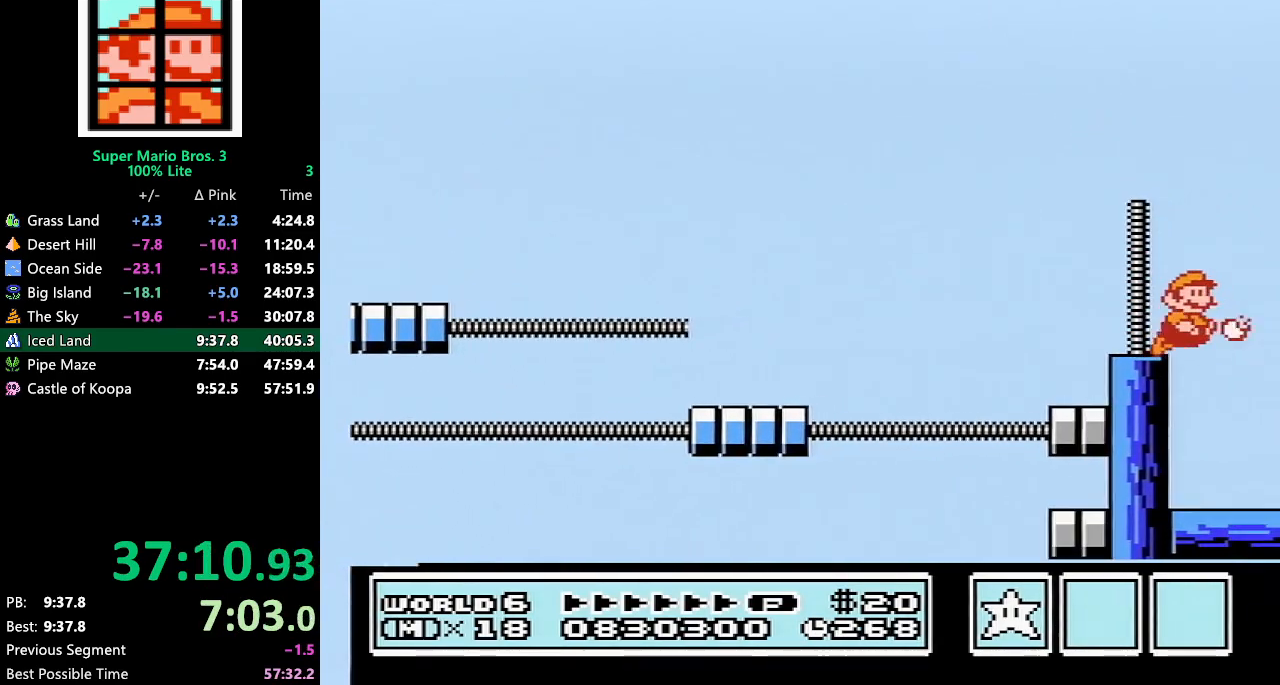
{"buttons": ["B"], "events": [[50, "B", "up"], [117, "DPAD_RIGHT", "up"], [200, "B", "down"], [200, "DPAD_LEFT", "down"], [233, "B", "up"], [300, "B", "down"], [333, "B", "up"], [450, "DPAD_LEFT", "up"], [483, "B", "down"]]}
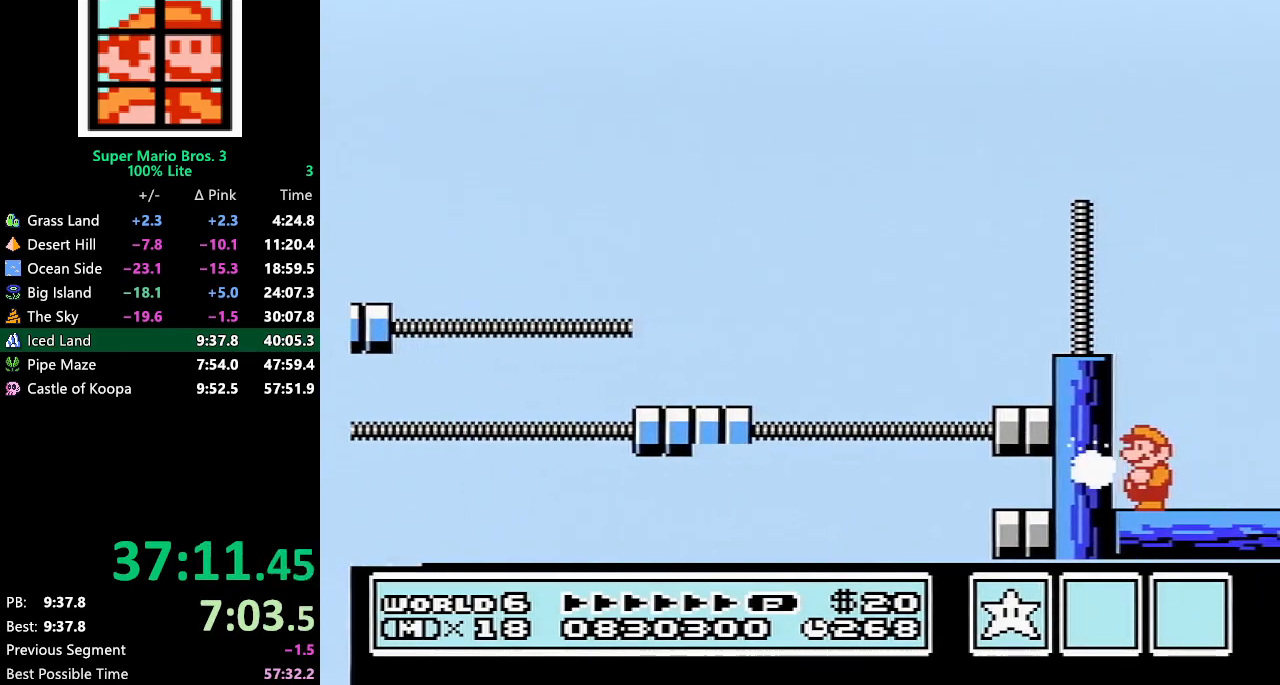
{"buttons": [], "events": [[67, "B", "up"], [233, "B", "down"], [300, "B", "up"], [333, "B", "down"], [367, "B", "up"]]}
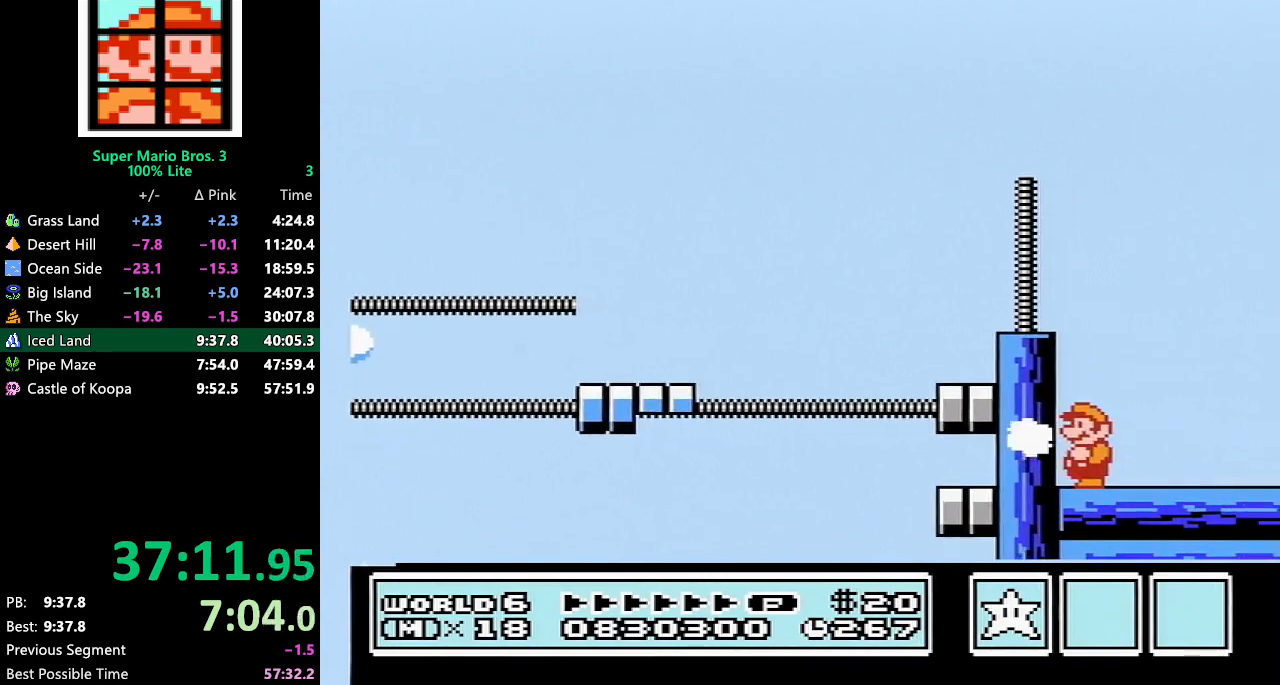
{"buttons": [], "events": [[17, "B", "down"], [50, "B", "up"], [100, "B", "down"], [133, "B", "up"], [333, "DPAD_LEFT", "down"], [350, "B", "down"], [383, "B", "up"], [450, "B", "down"], [450, "DPAD_LEFT", "up"], [483, "B", "up"]]}
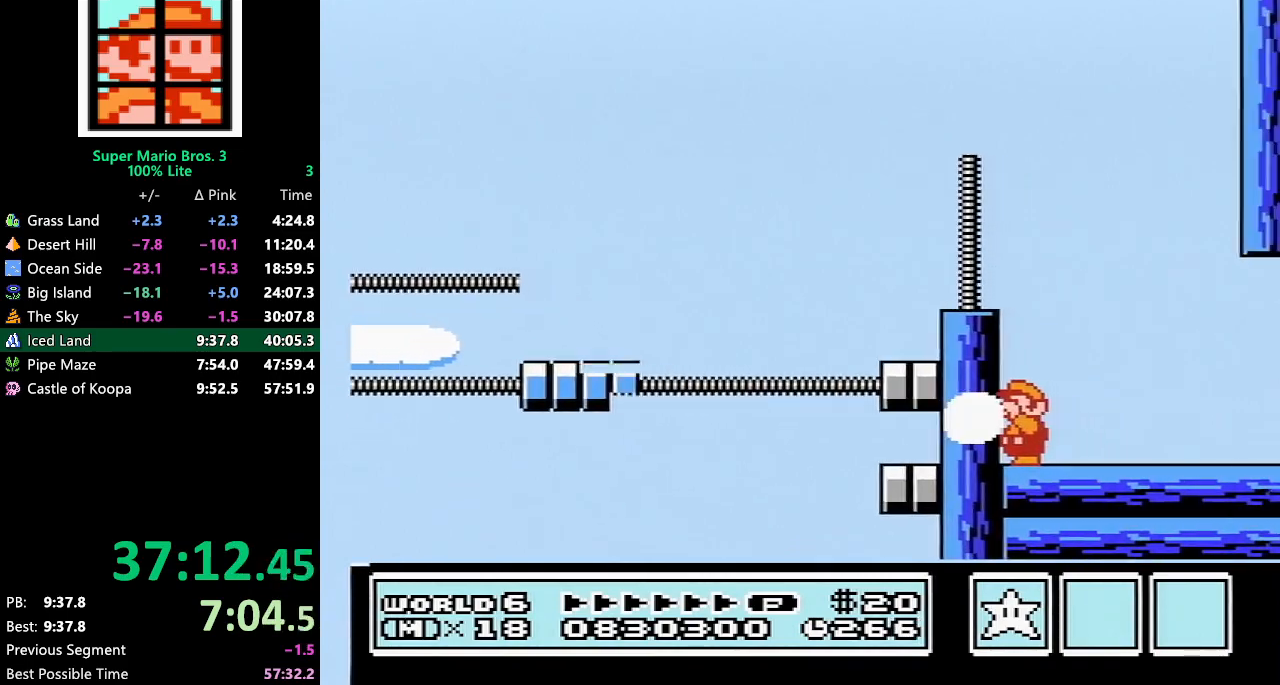
{"buttons": ["B"], "events": [[267, "B", "down"], [283, "B", "up"], [483, "B", "down"]]}
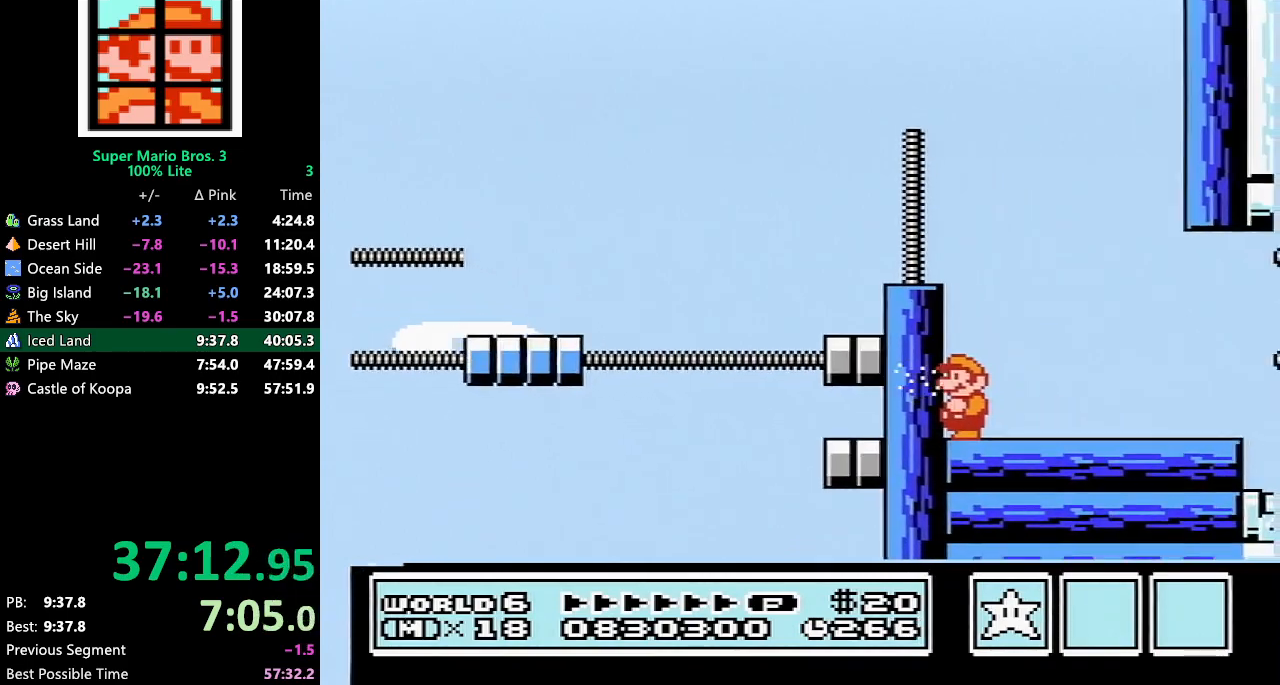
{"buttons": [], "events": [[33, "B", "up"], [67, "B", "down"], [133, "B", "up"], [383, "B", "down"], [450, "B", "up"]]}
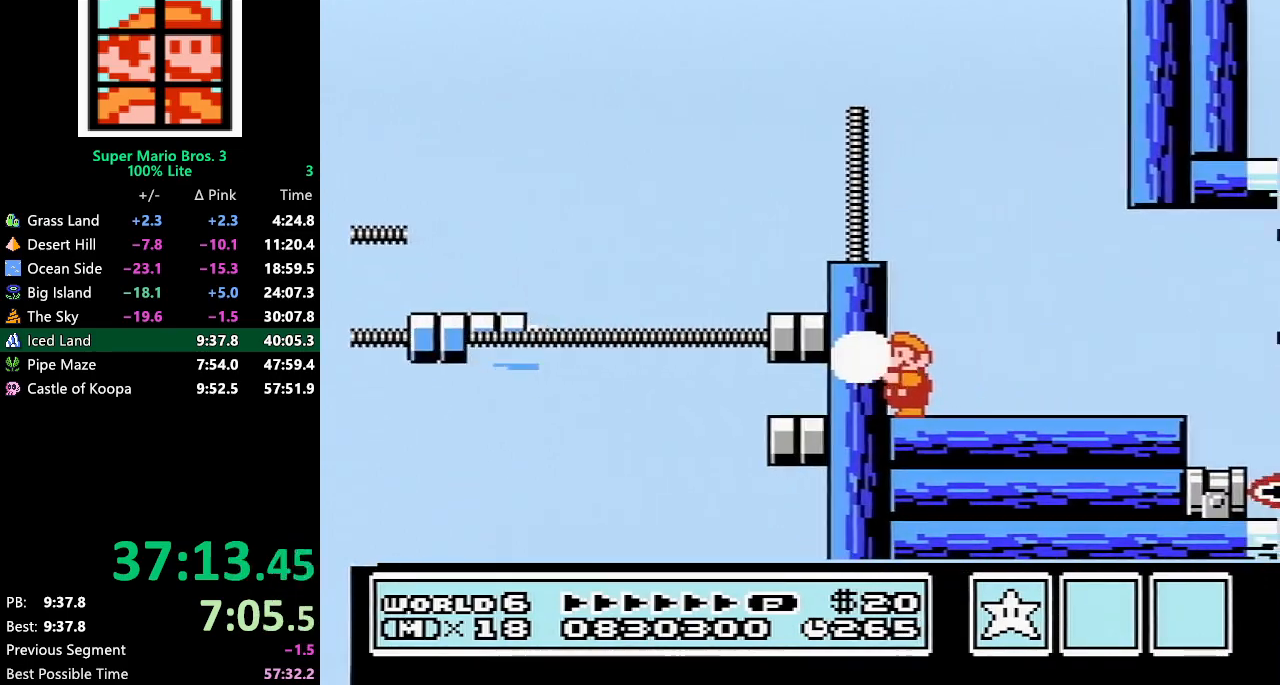
{"buttons": [], "events": [[17, "B", "down"], [33, "B", "up"], [133, "B", "down"], [167, "B", "up"], [233, "B", "down"], [300, "B", "up"], [367, "B", "down"], [433, "B", "up"]]}
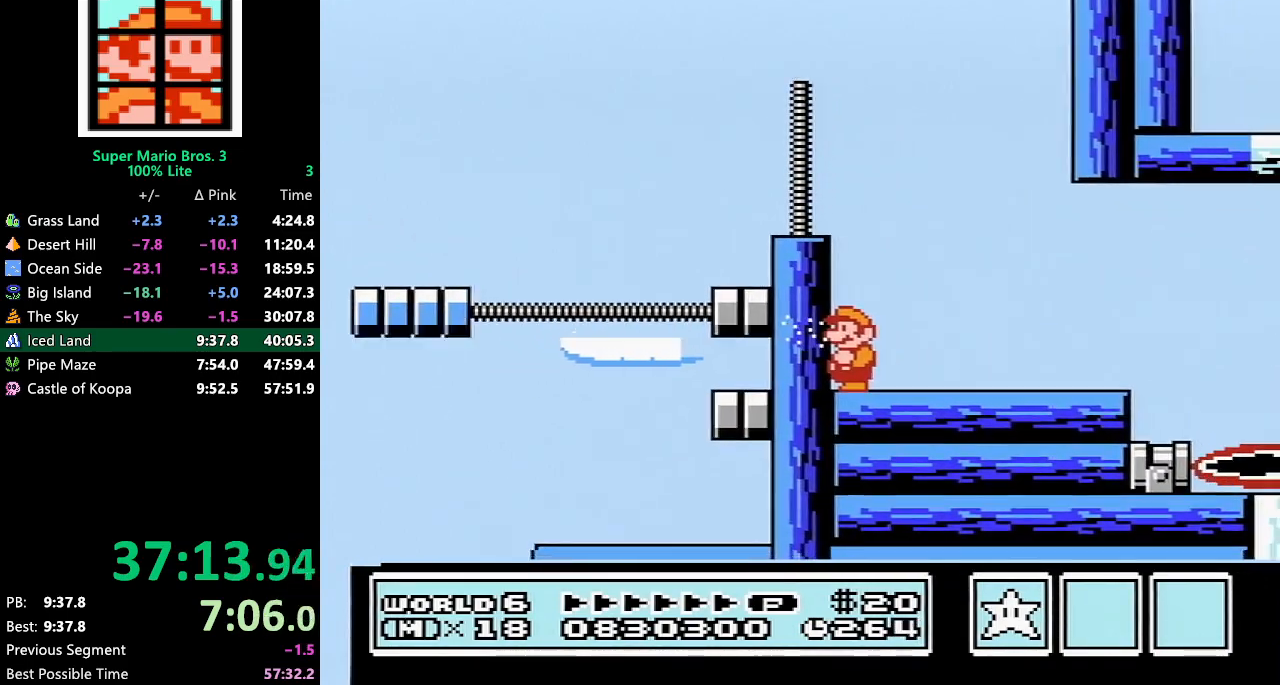
{"buttons": ["B"], "events": [[67, "B", "down"], [100, "B", "up"], [167, "B", "down"], [233, "B", "up"], [267, "B", "down"], [333, "B", "up"], [367, "B", "down"], [383, "B", "up"], [450, "B", "down"]]}
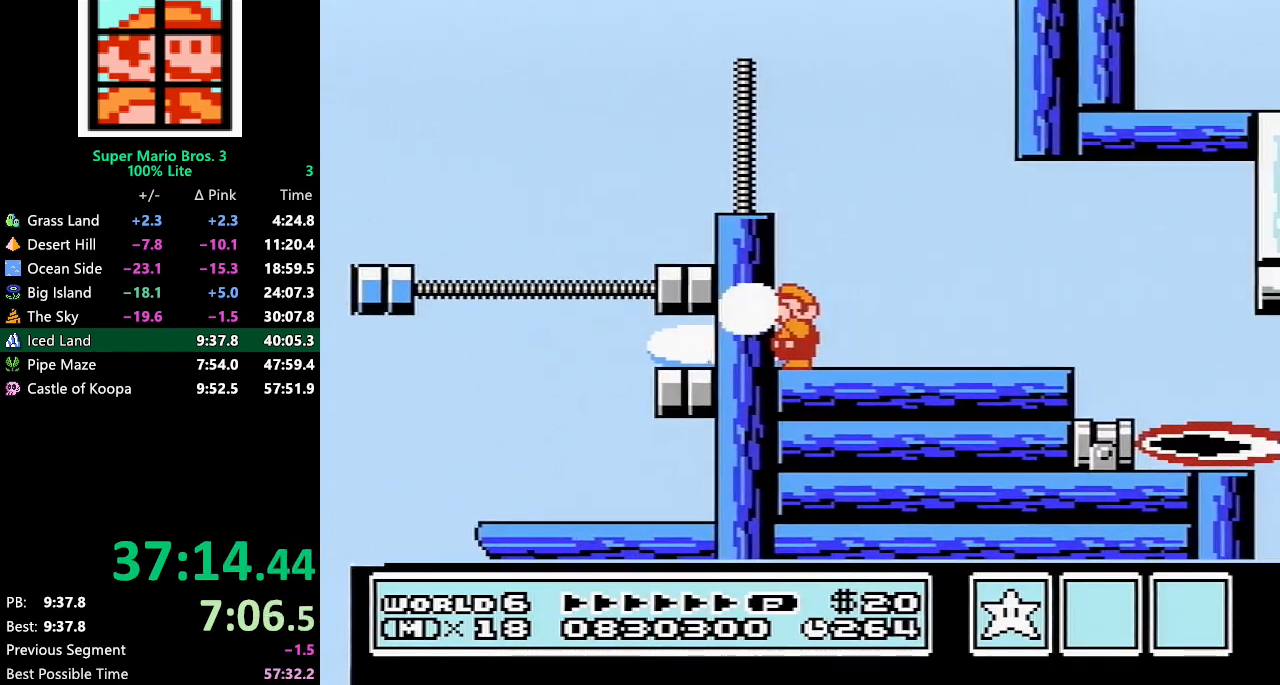
{"buttons": ["B", "DPAD_RIGHT"], "events": [[150, "DPAD_RIGHT", "down"]]}
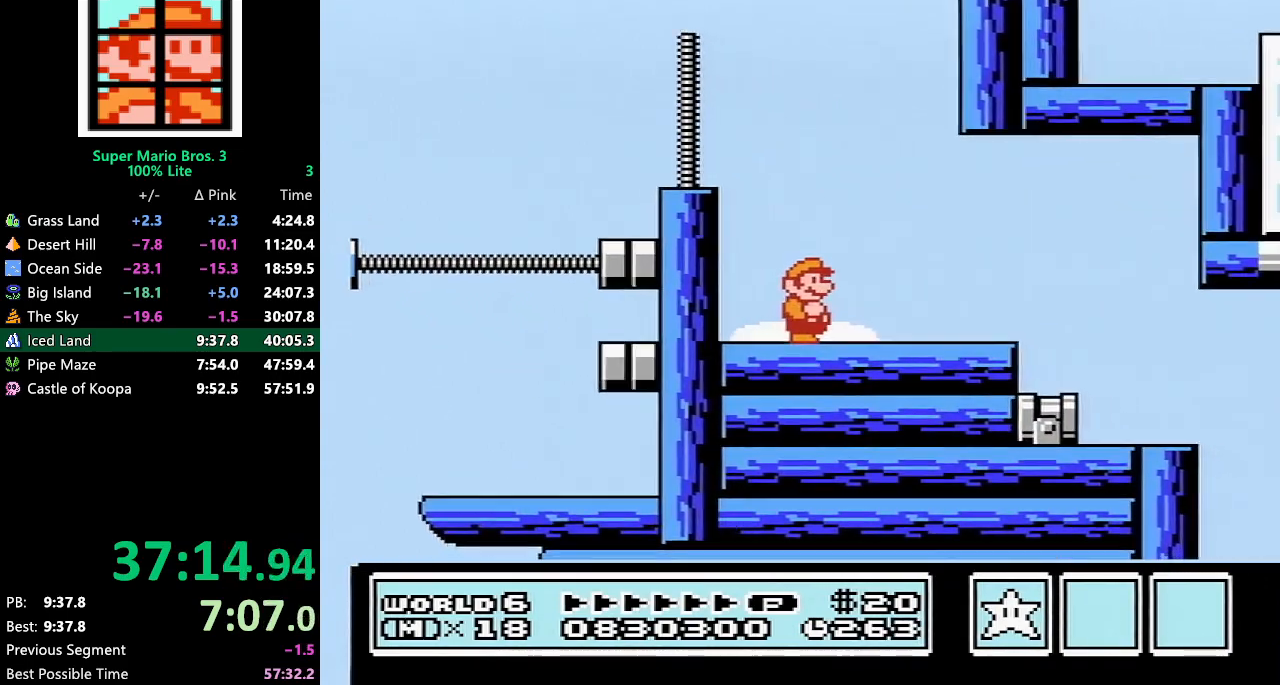
{"buttons": ["A", "B", "DPAD_RIGHT"], "events": [[300, "DPAD_DOWN", "down"], [333, "DPAD_RIGHT", "up"], [350, "A", "down"], [383, "DPAD_RIGHT", "down"], [417, "DPAD_DOWN", "up"]]}
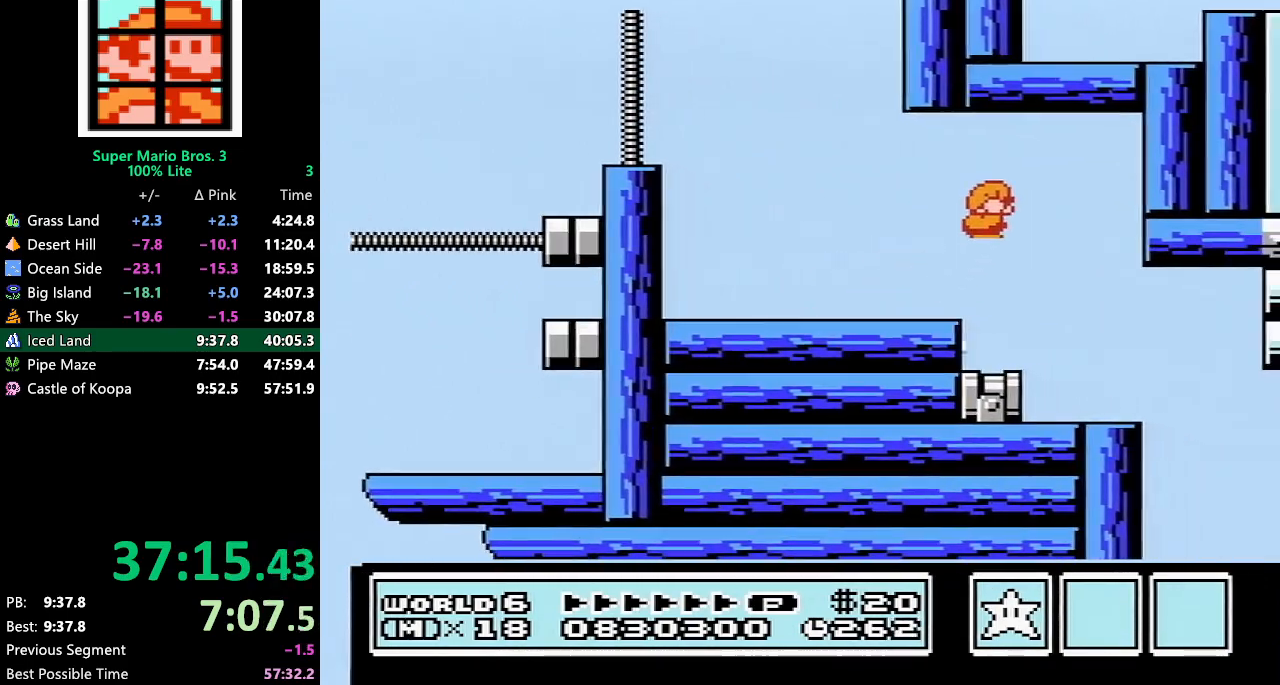
{"buttons": ["B", "DPAD_LEFT"], "events": [[417, "A", "up"], [417, "DPAD_RIGHT", "up"], [483, "DPAD_LEFT", "down"]]}